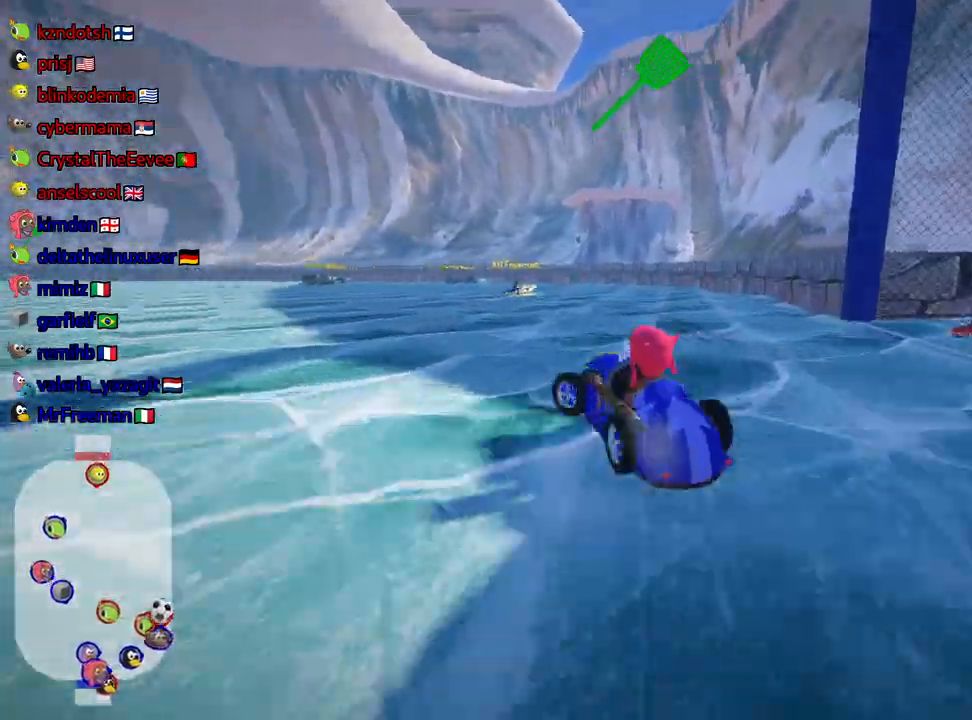
Gameplay with keyboard; each line is a JSON object with the keys held at the frame after it. "events" lists presses ("down") and releases ("up") of "down", "fire", "flag", "left", "look", "nitro", "right", "skid" and "up" between this image and that frame as [ms after this image, input, new state], when the widget could be followed in between. No other keys are recorded. Mouse input is not recorded. Key names are as the overlay labels them; some are game actions (e.g. jump) rather than physical keys.
{"keys": ["skid", "up"], "events": [[267, "left", "up"]]}
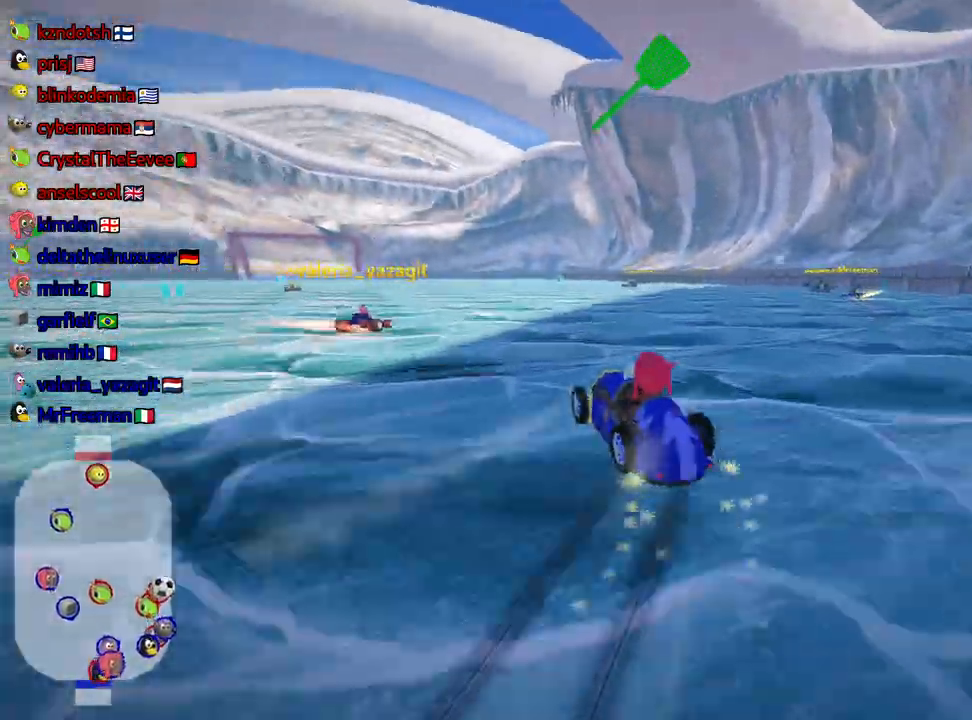
{"keys": ["left", "skid", "up"], "events": [[117, "right", "down"], [384, "left", "down"], [450, "right", "up"]]}
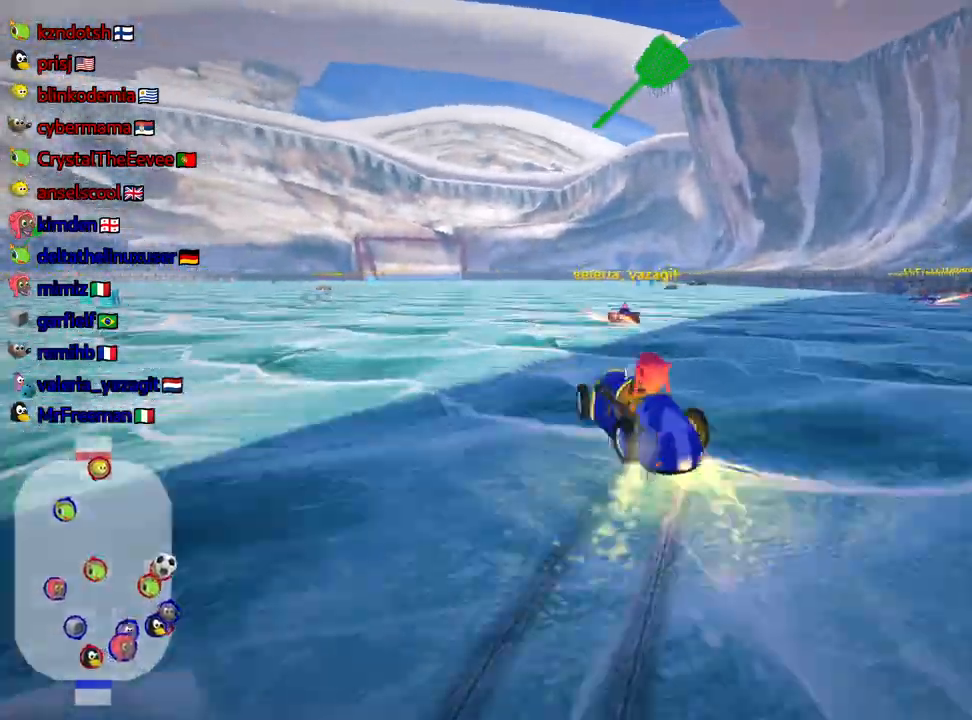
{"keys": ["up"], "events": [[284, "fire", "down"], [300, "skid", "up"], [317, "left", "up"], [384, "fire", "up"]]}
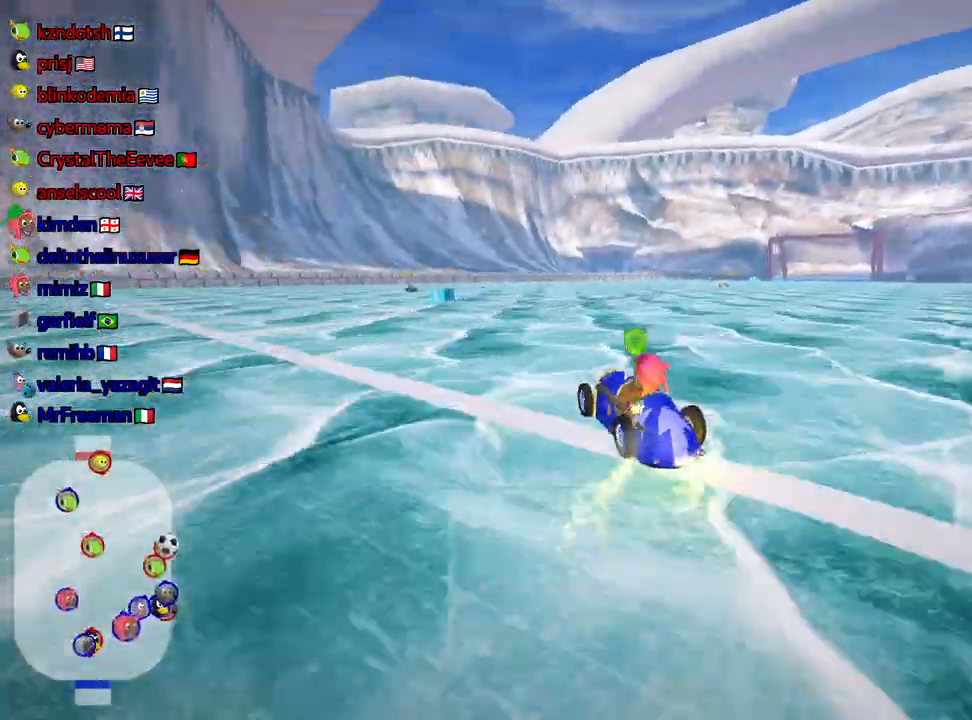
{"keys": ["skid", "up"], "events": [[17, "nitro", "down"], [150, "nitro", "up"], [234, "right", "down"], [250, "skid", "down"], [484, "right", "up"]]}
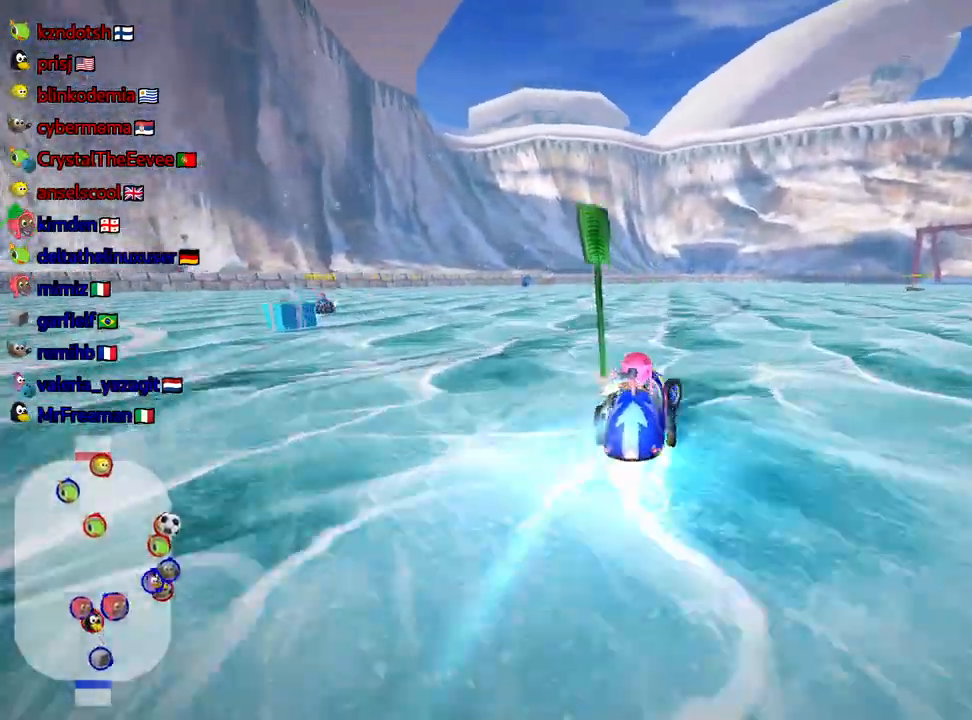
{"keys": ["left", "skid", "up"], "events": [[17, "left", "down"], [334, "left", "up"], [434, "left", "down"]]}
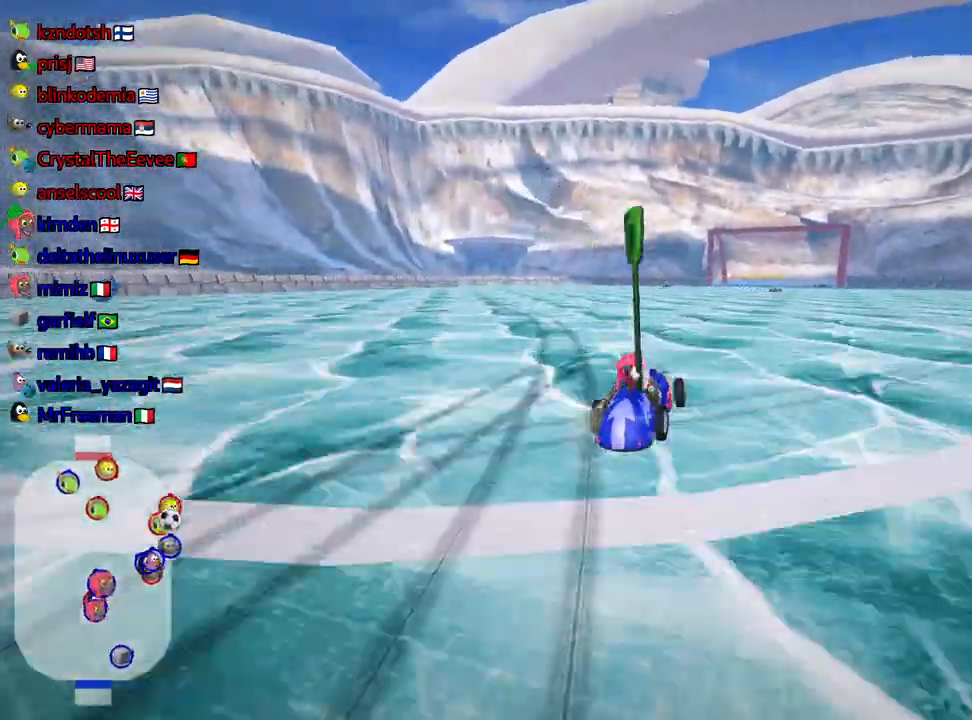
{"keys": ["left", "skid", "up"], "events": []}
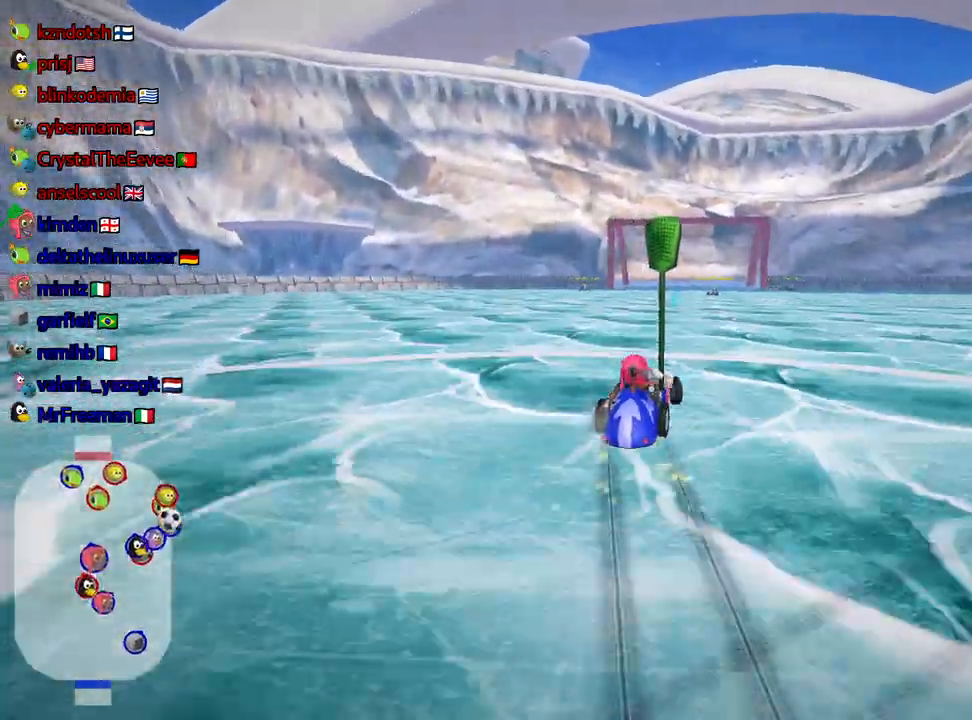
{"keys": ["left", "skid", "up"], "events": [[67, "right", "down"], [117, "left", "up"], [400, "left", "down"], [417, "right", "up"]]}
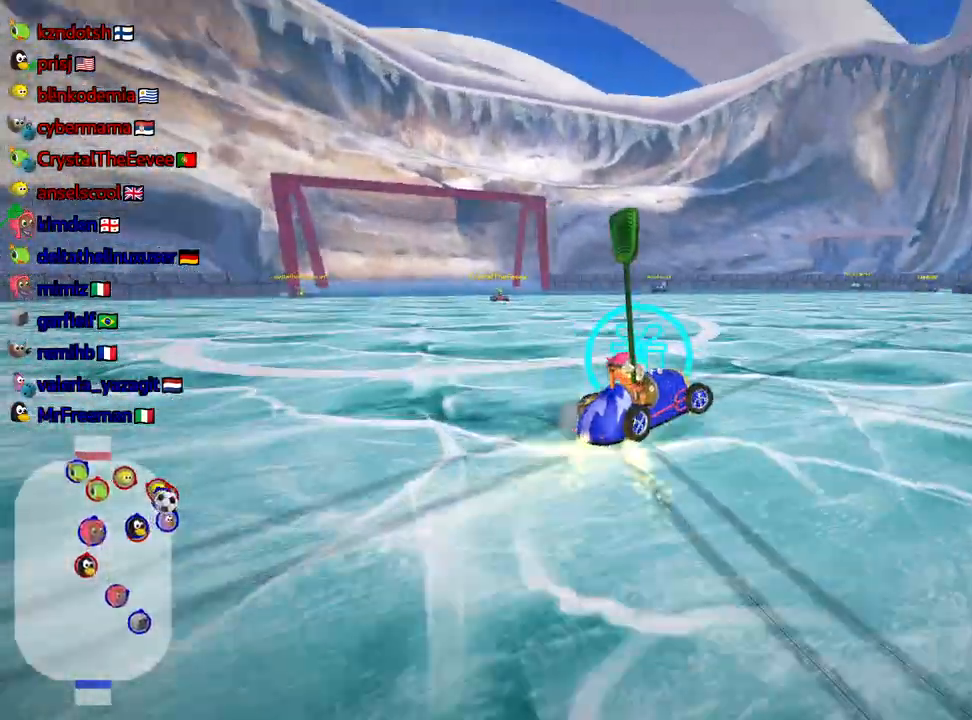
{"keys": ["skid", "up"], "events": [[350, "left", "up"]]}
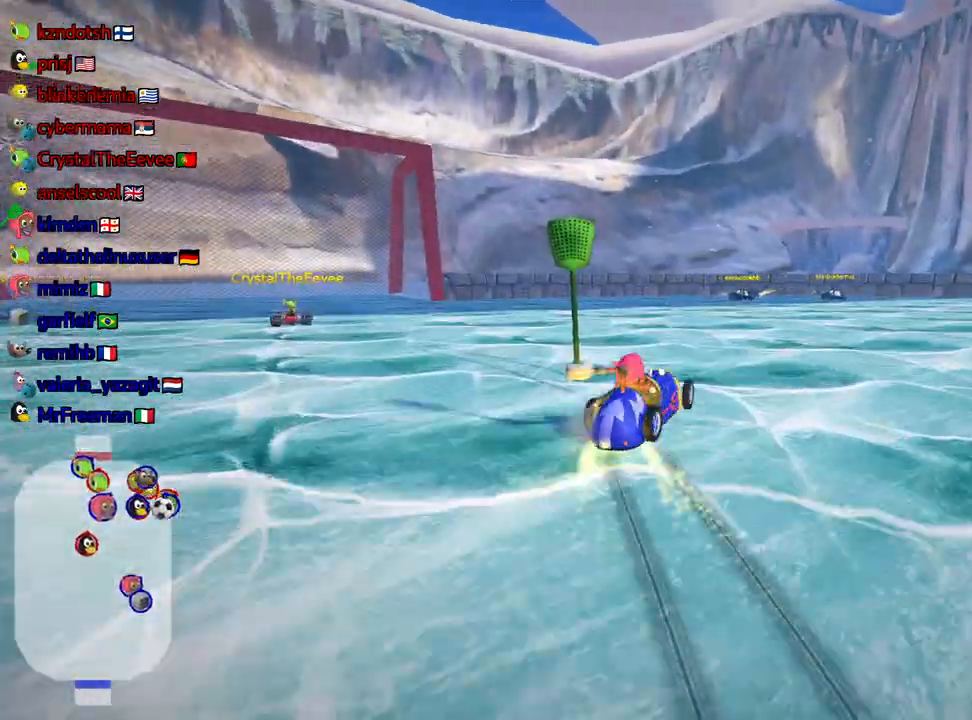
{"keys": ["right", "skid", "up"], "events": [[167, "right", "down"]]}
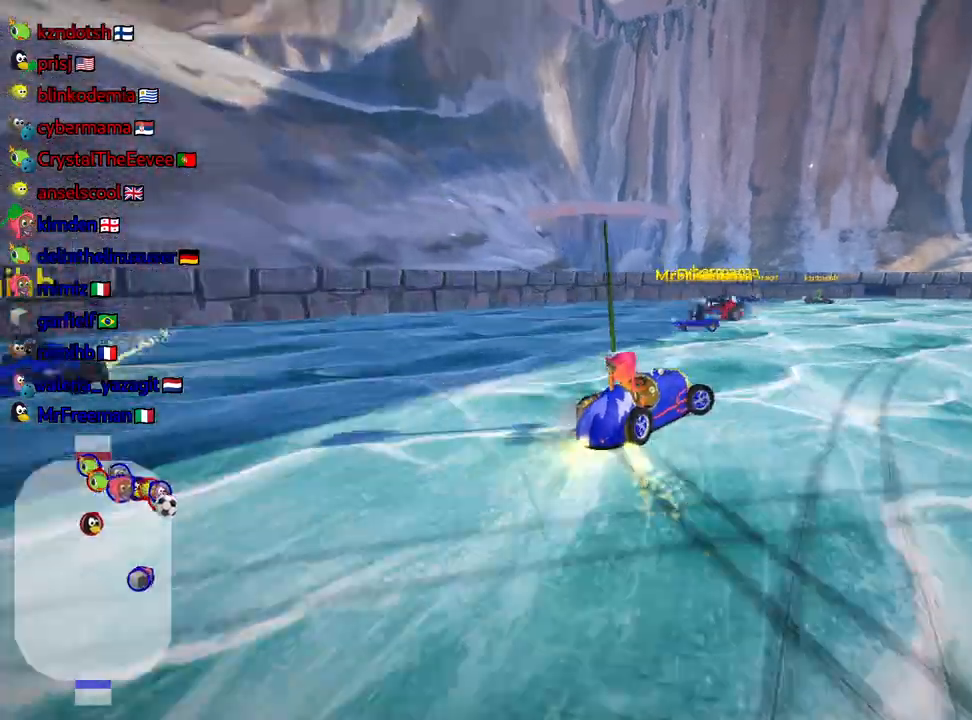
{"keys": ["up"], "events": [[150, "skid", "up"], [217, "nitro", "down"], [284, "right", "up"], [400, "nitro", "up"]]}
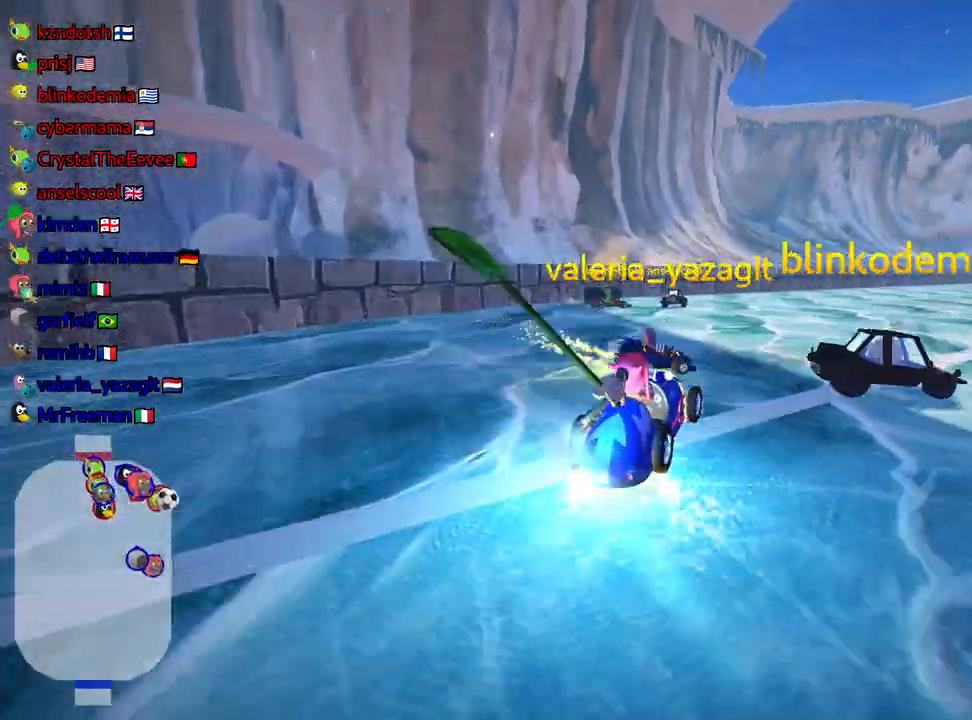
{"keys": ["up"], "events": []}
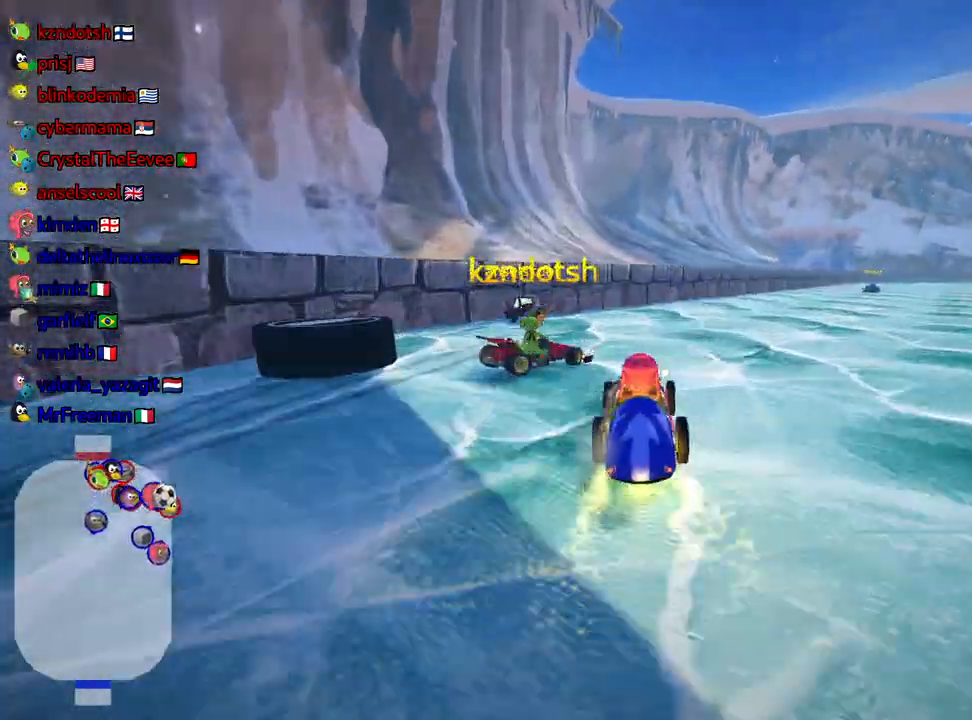
{"keys": ["down", "look"], "events": [[117, "up", "up"], [134, "down", "down"], [267, "look", "down"]]}
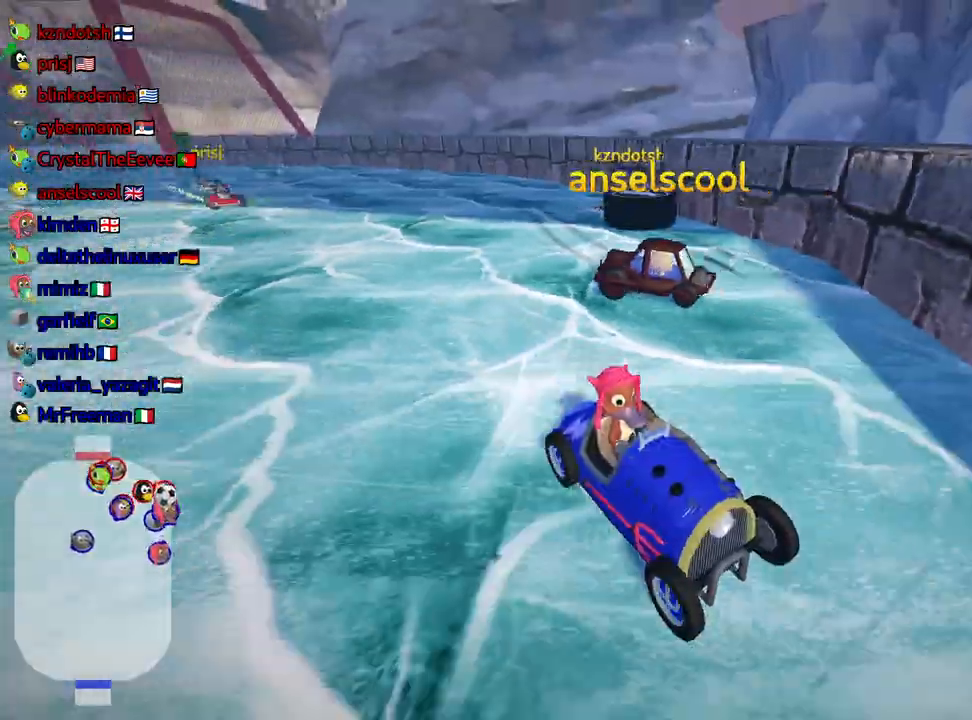
{"keys": ["down", "look"], "events": []}
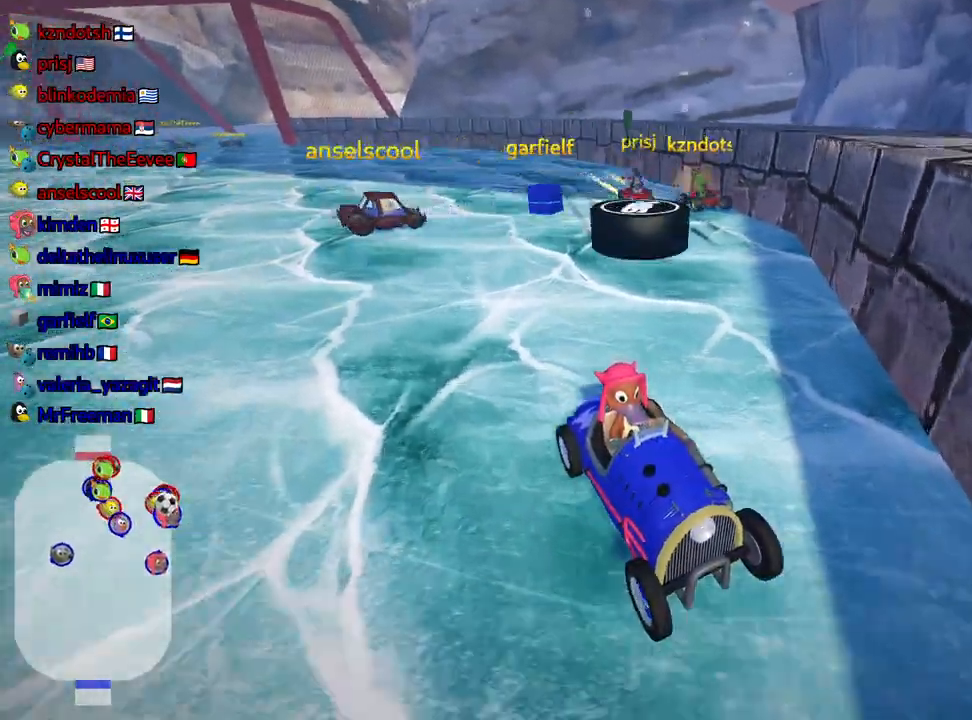
{"keys": ["look", "up"], "events": [[217, "left", "down"], [334, "left", "up"], [450, "up", "down"], [467, "down", "up"]]}
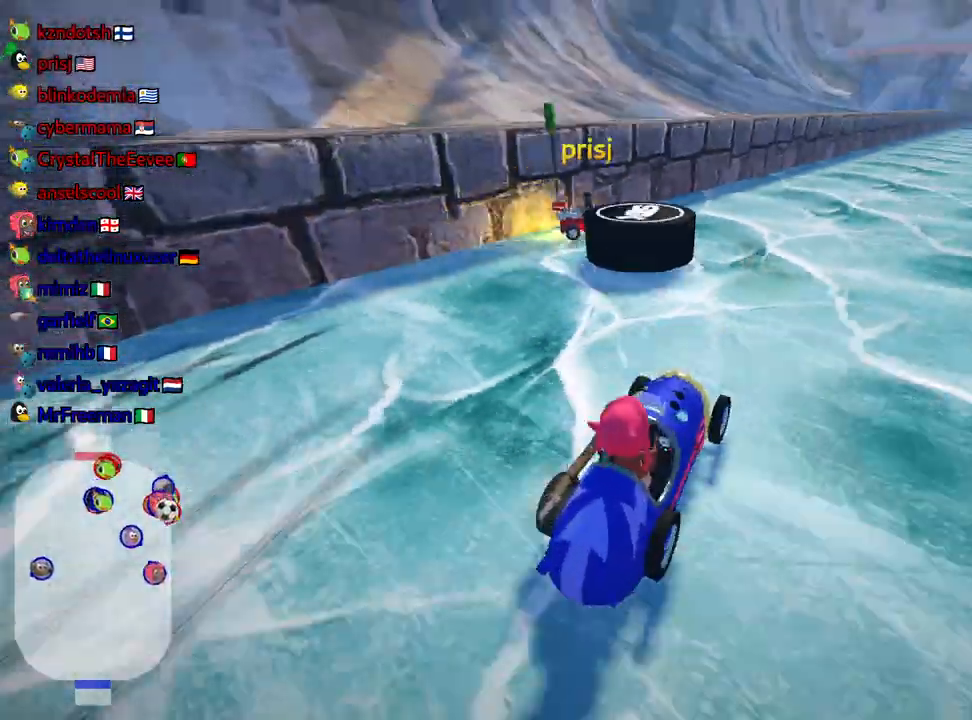
{"keys": ["nitro", "up"], "events": [[400, "nitro", "down"], [484, "look", "up"]]}
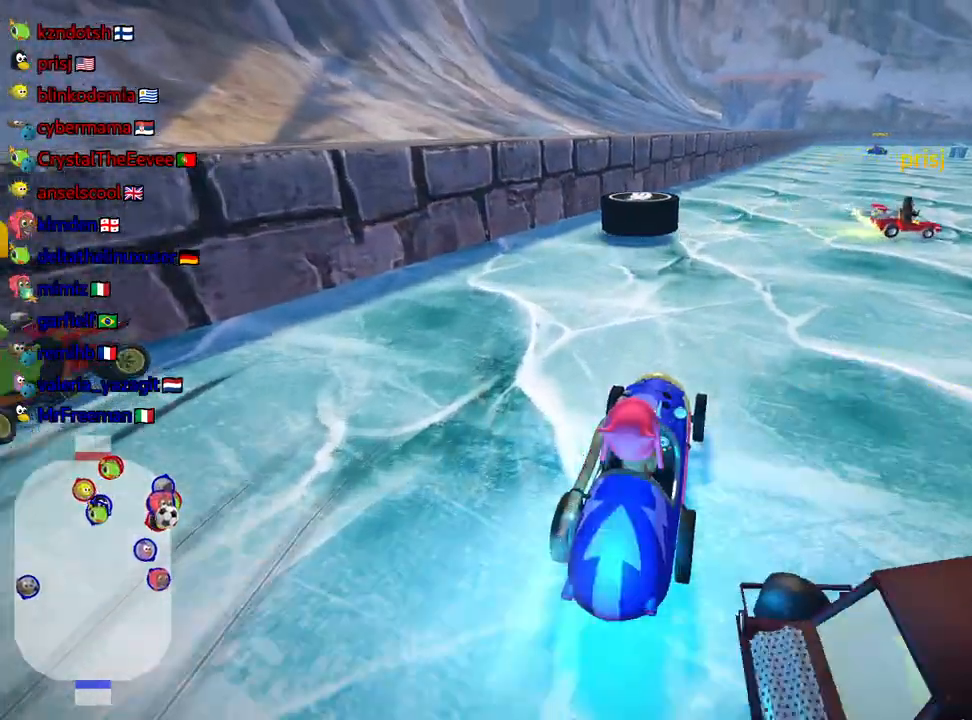
{"keys": ["up"], "events": [[34, "right", "down"], [100, "nitro", "up"], [217, "right", "up"]]}
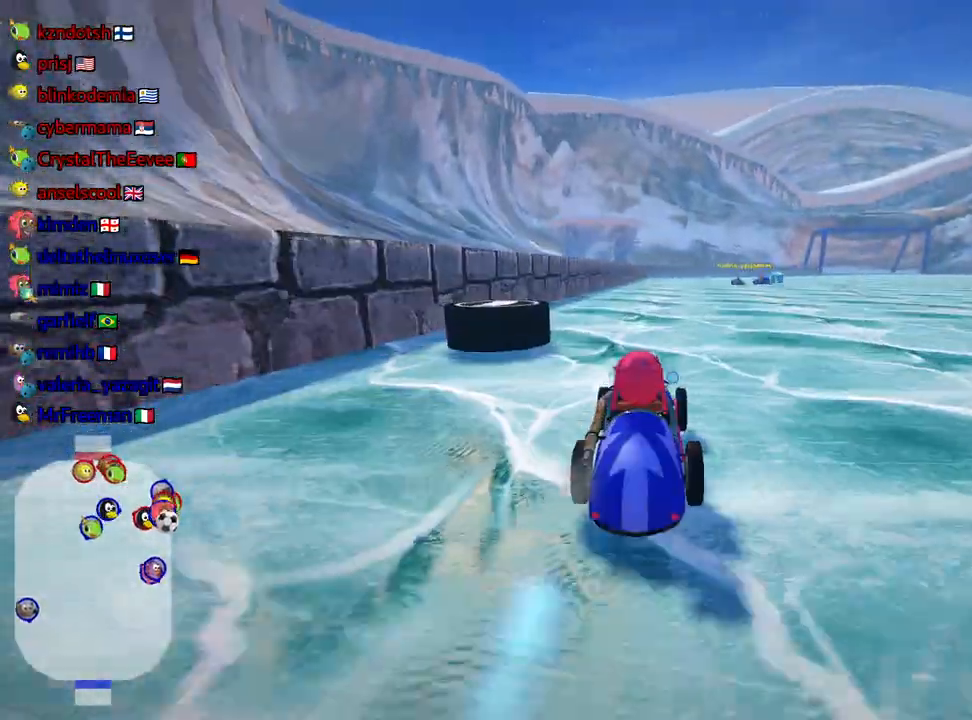
{"keys": ["down"], "events": [[150, "left", "down"], [384, "up", "up"], [434, "down", "down"], [500, "left", "up"]]}
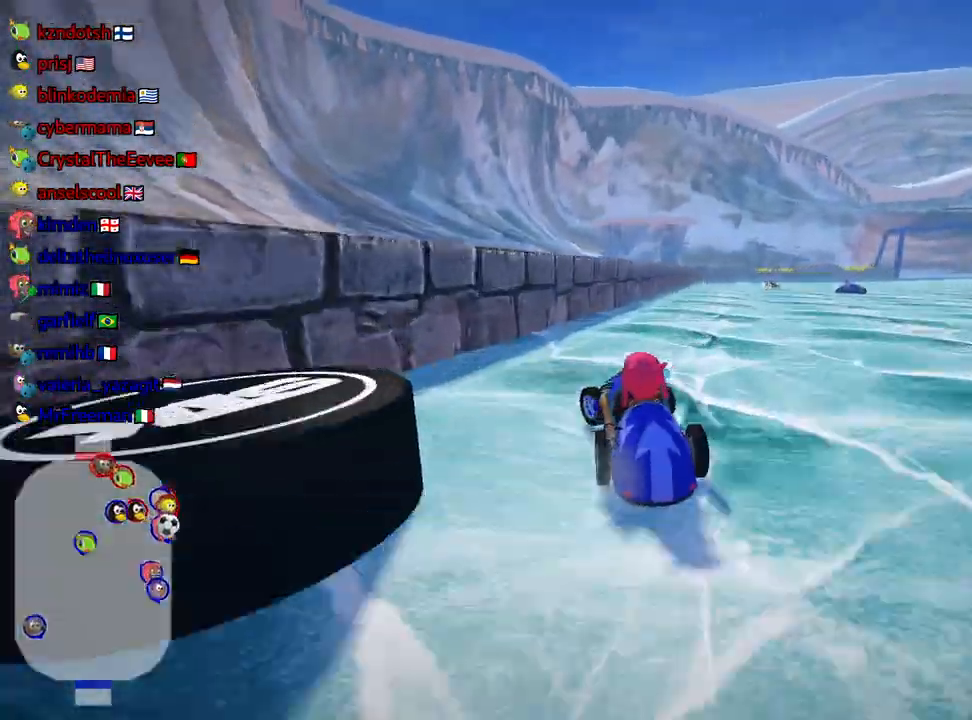
{"keys": ["down", "look"], "events": [[17, "look", "down"]]}
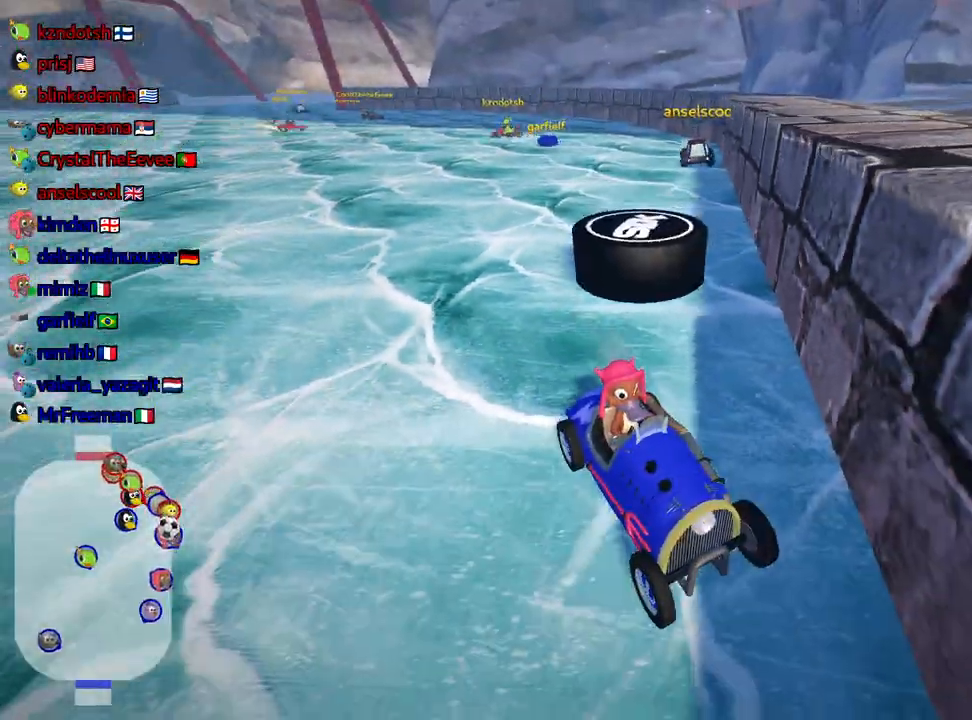
{"keys": ["look", "up"], "events": [[217, "left", "down"], [334, "left", "up"], [350, "down", "up"], [417, "up", "down"]]}
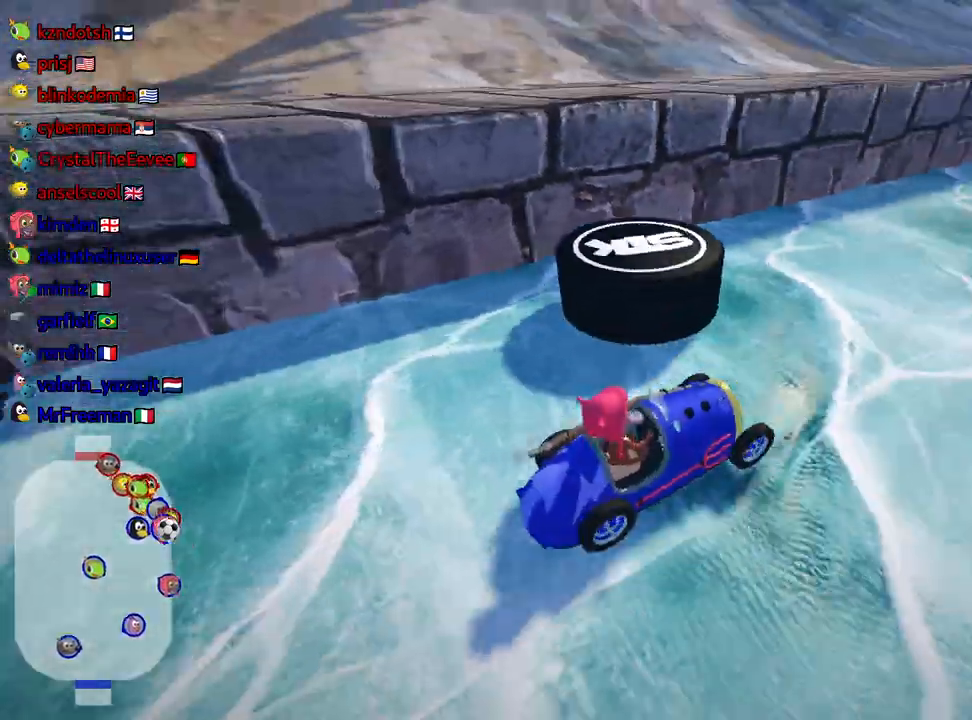
{"keys": ["look", "up"], "events": []}
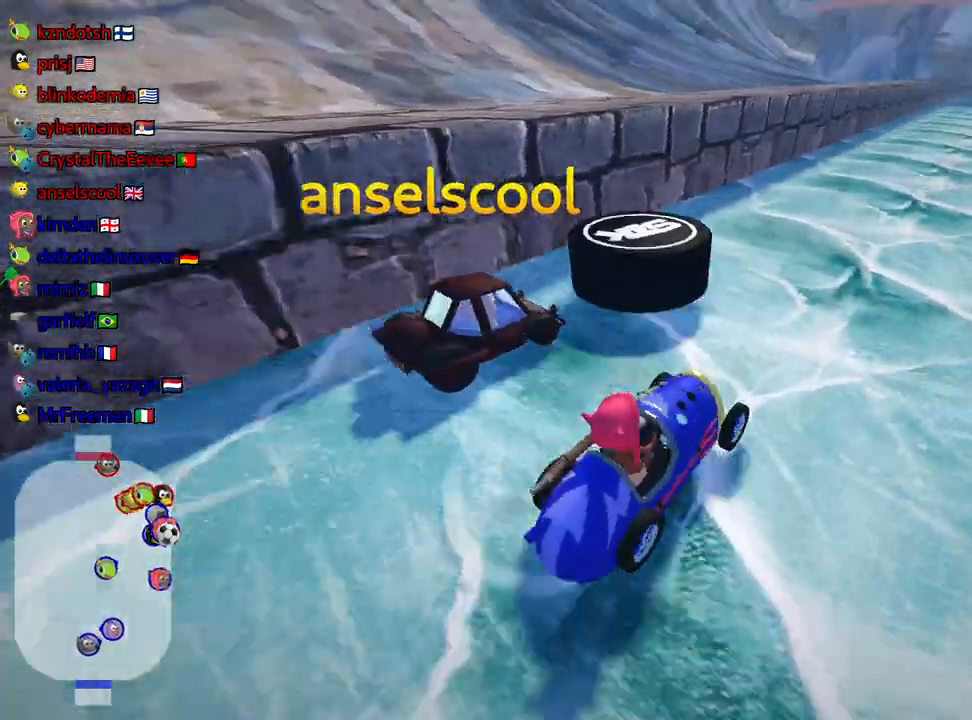
{"keys": ["look", "up"], "events": []}
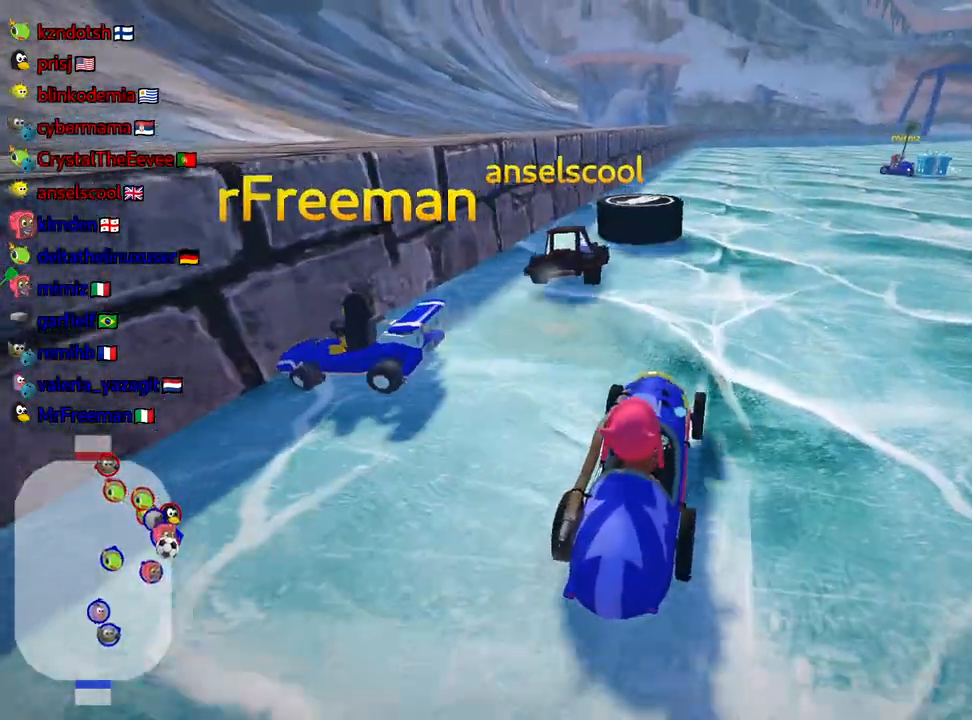
{"keys": ["right", "up"], "events": [[400, "right", "down"], [450, "look", "up"]]}
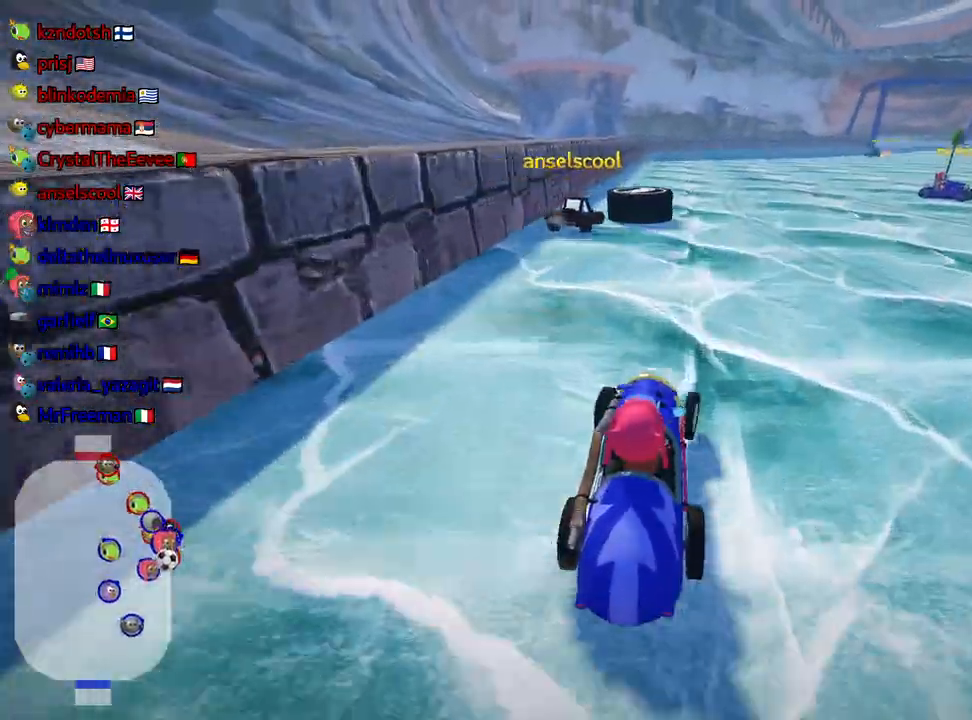
{"keys": ["left", "nitro", "skid", "up"], "events": [[50, "skid", "down"], [300, "left", "down"], [350, "right", "up"], [384, "nitro", "down"]]}
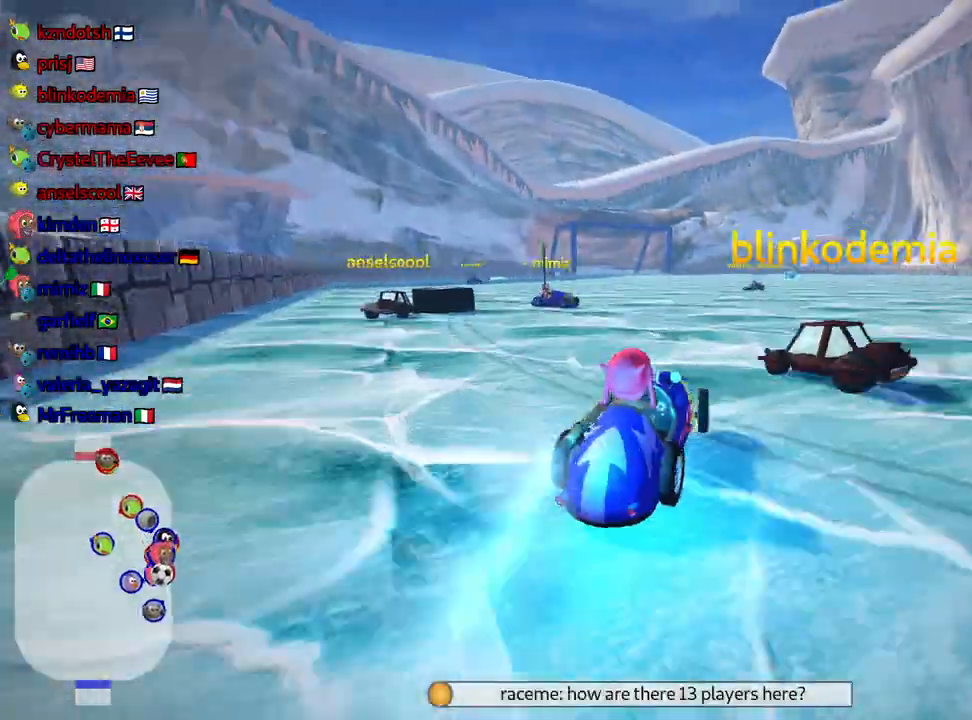
{"keys": ["left", "skid", "up"], "events": [[50, "nitro", "up"], [234, "left", "up"], [334, "left", "down"]]}
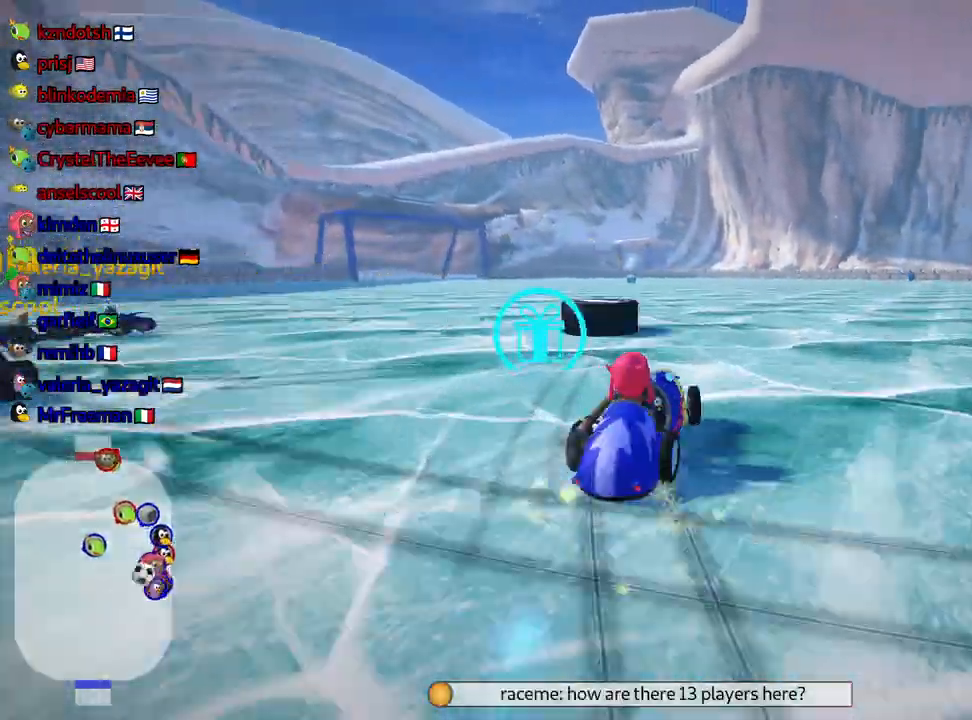
{"keys": ["nitro", "up"], "events": [[267, "skid", "up"], [400, "nitro", "down"], [450, "left", "up"]]}
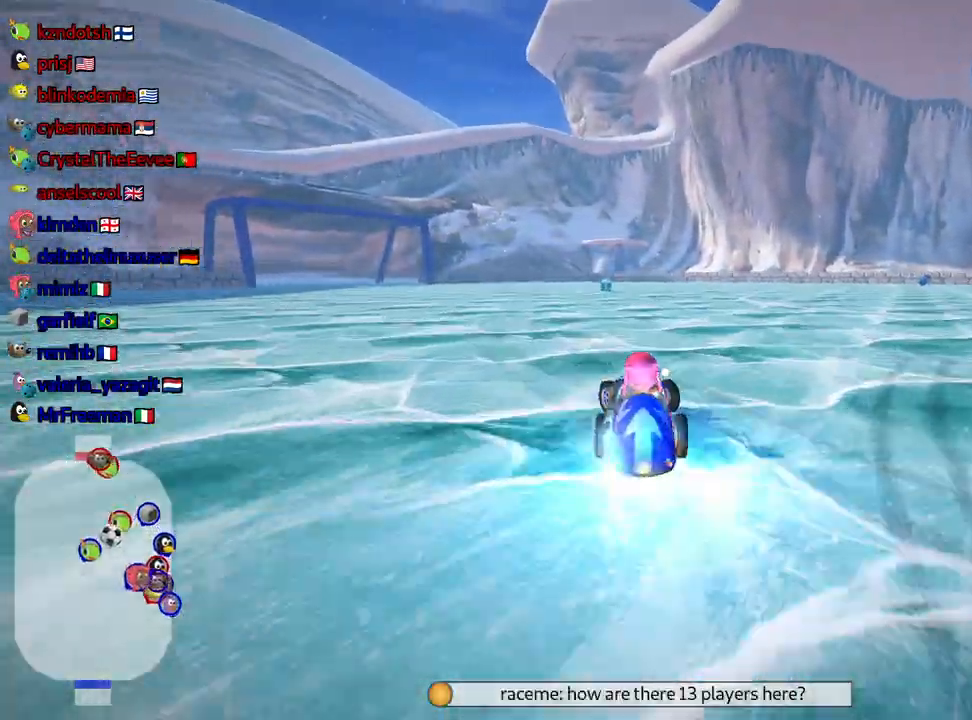
{"keys": ["up"], "events": [[17, "nitro", "up"], [250, "right", "down"], [500, "right", "up"]]}
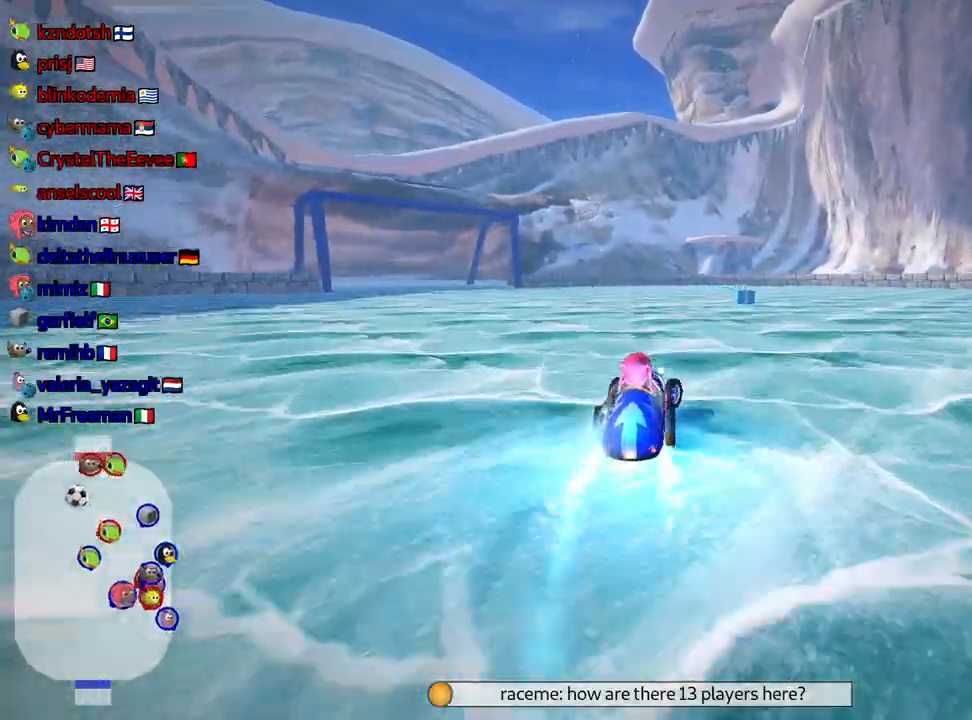
{"keys": ["left", "skid", "up"], "events": [[434, "left", "down"], [434, "skid", "down"]]}
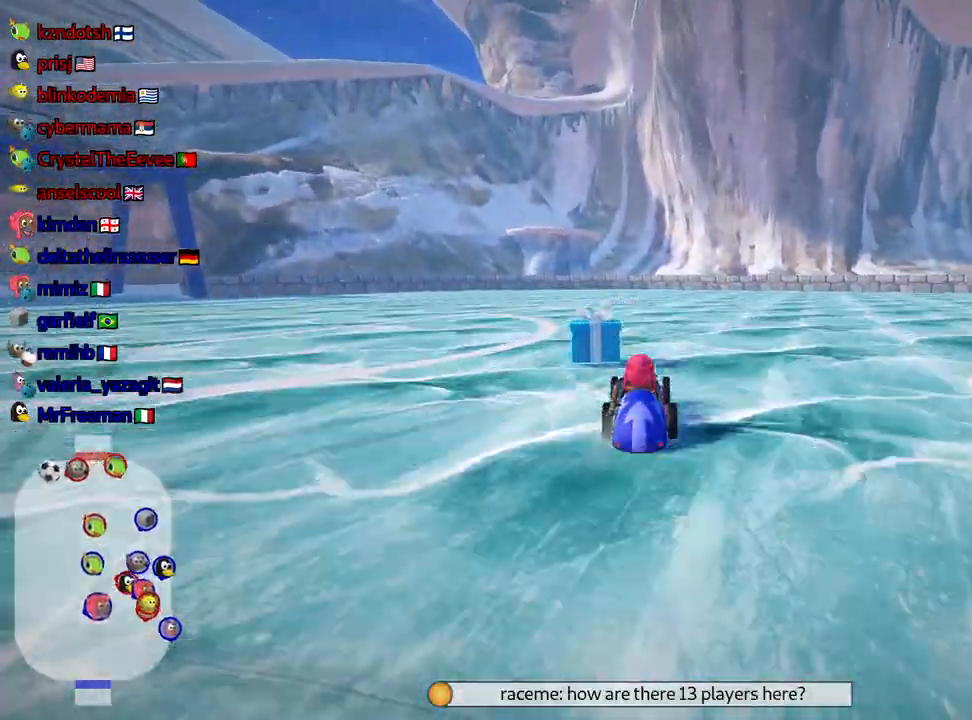
{"keys": ["left", "skid", "up"], "events": []}